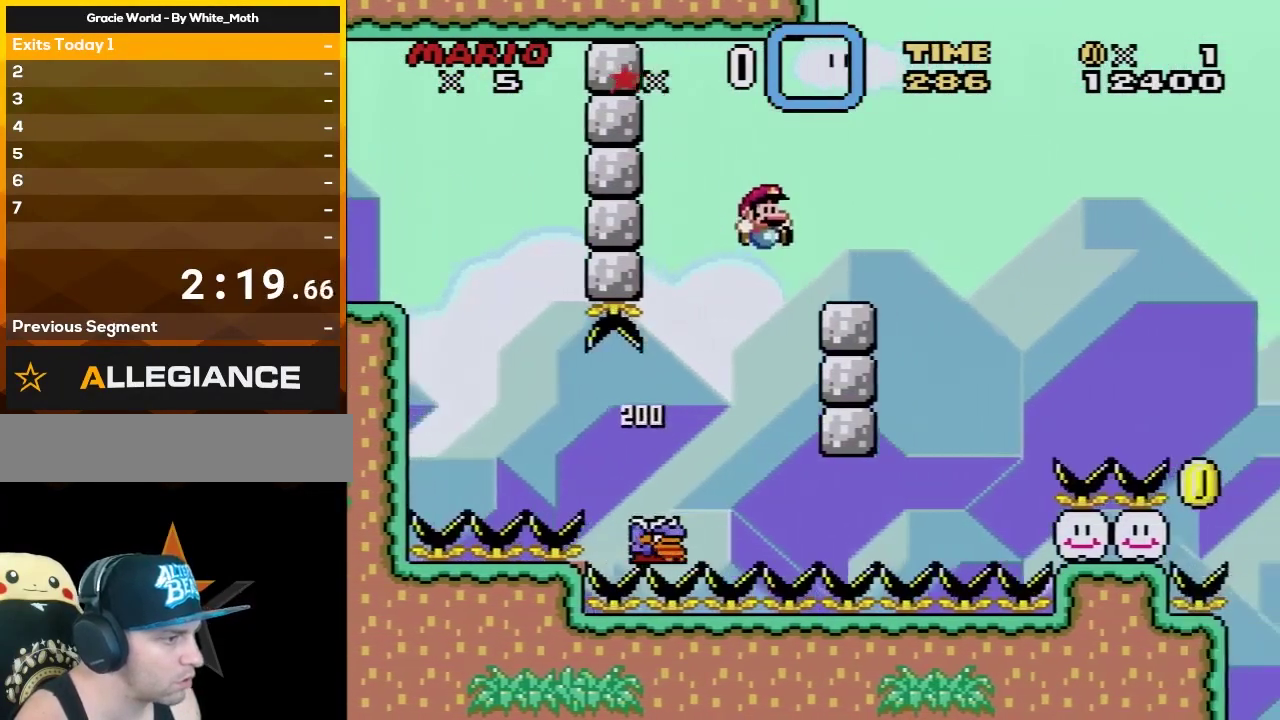
Gameplay with a controller (Nintendo layout); each line is a JSON object with the inputs held at the frame after it. "events" lists button and stick changes between this image and that frame as [ms after this image, input, new state], when the widget could be followed in between. Not read: L3 R3.
{"buttons": ["Y"], "events": [[133, "DPAD_LEFT", "down"], [133, "DPAD_RIGHT", "up"], [200, "B", "up"], [350, "DPAD_LEFT", "up"], [350, "DPAD_RIGHT", "down"], [417, "DPAD_RIGHT", "up"]]}
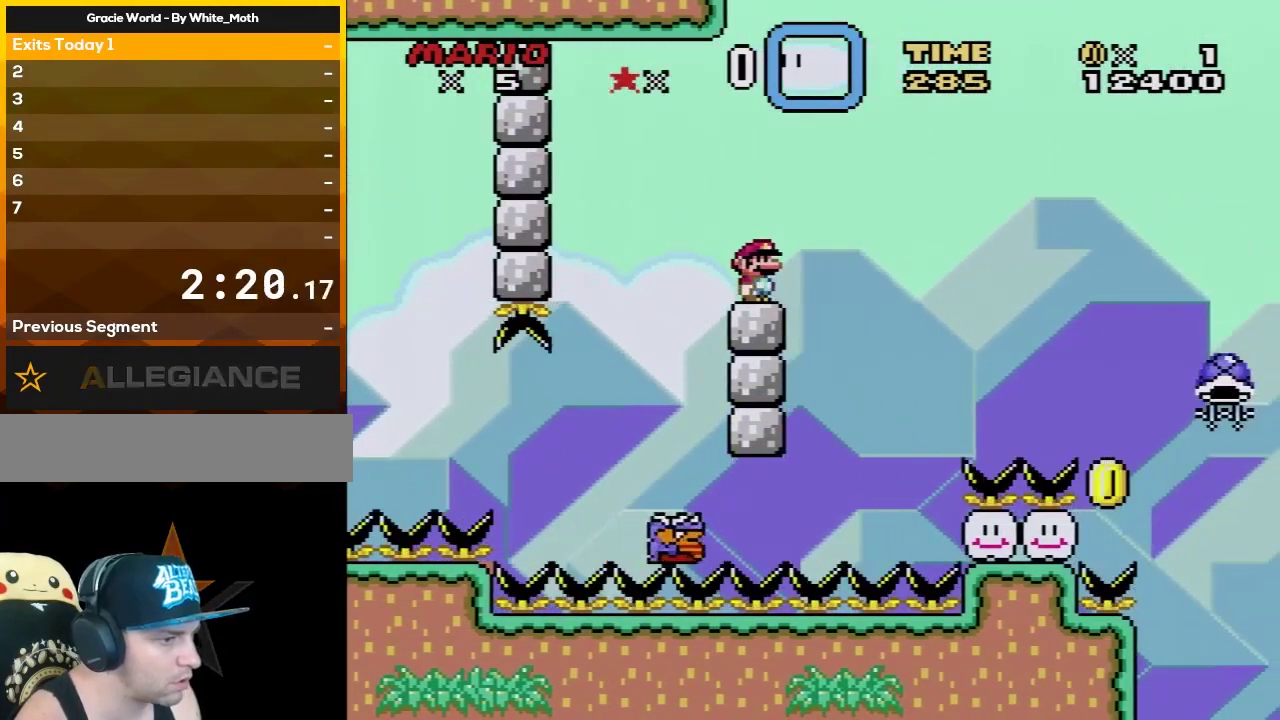
{"buttons": ["Y"], "events": []}
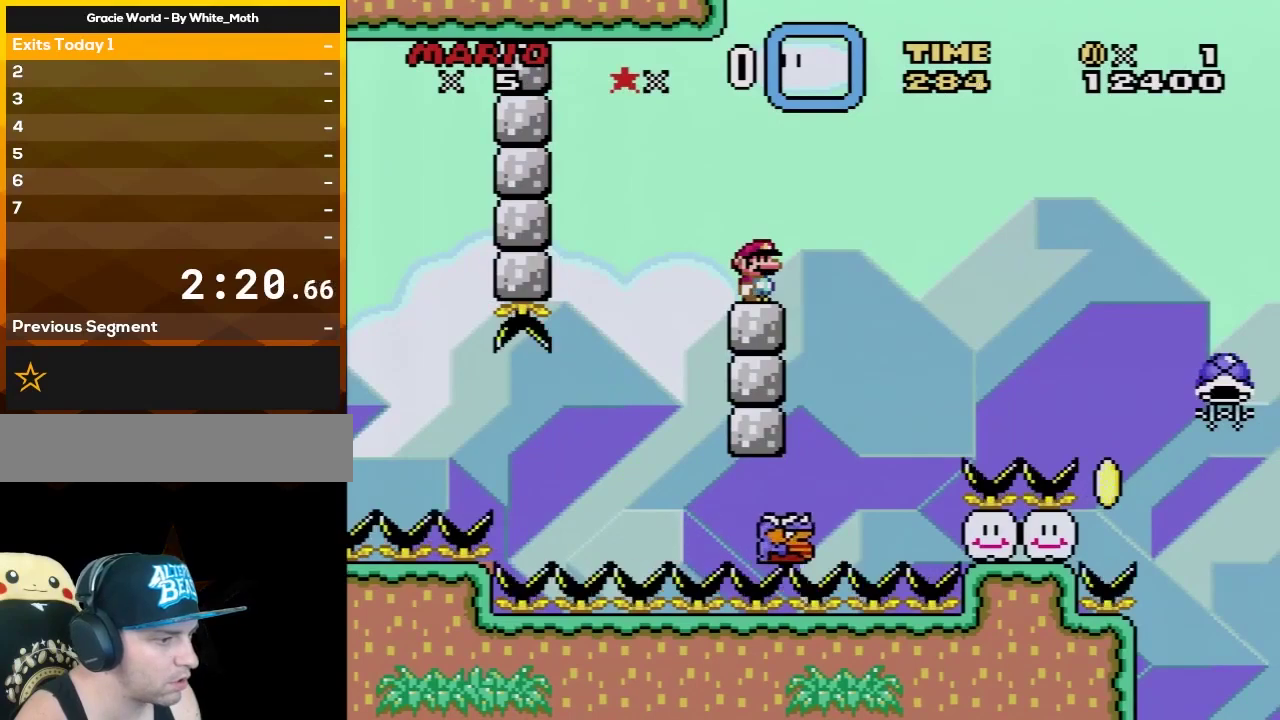
{"buttons": ["Y", "DPAD_RIGHT"], "events": [[450, "DPAD_RIGHT", "down"]]}
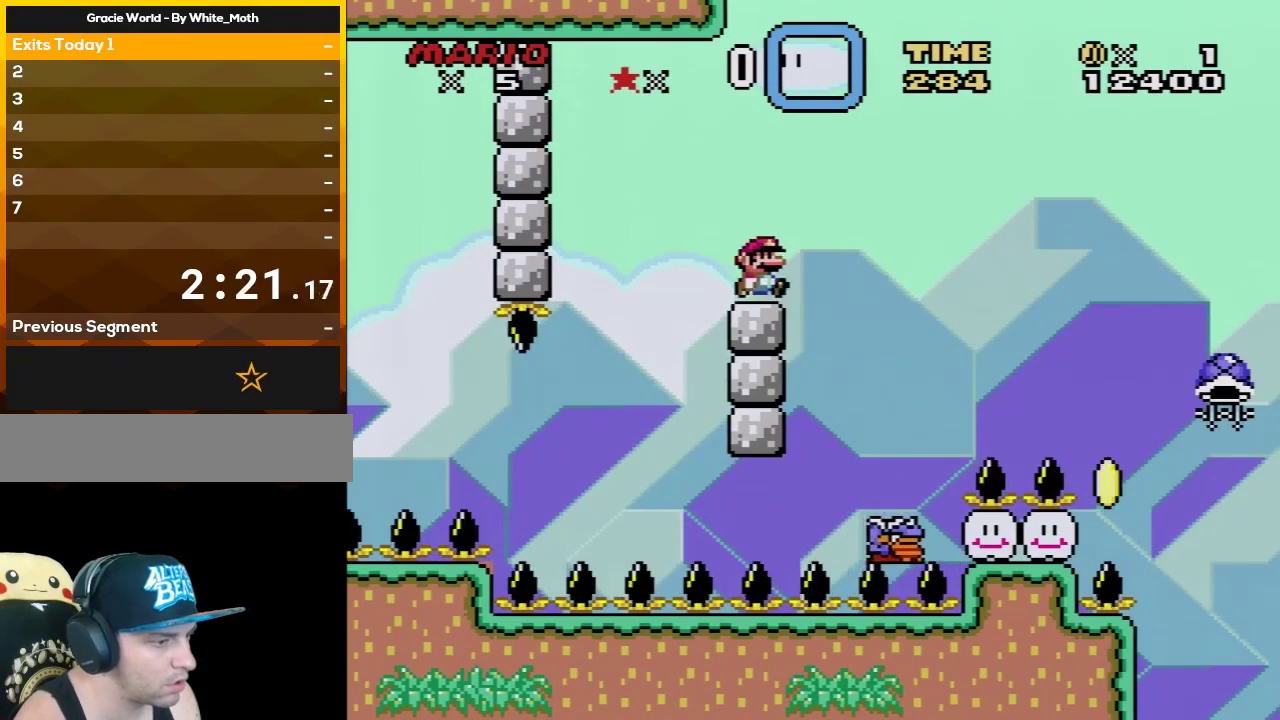
{"buttons": ["B", "Y", "DPAD_RIGHT"], "events": [[33, "B", "down"]]}
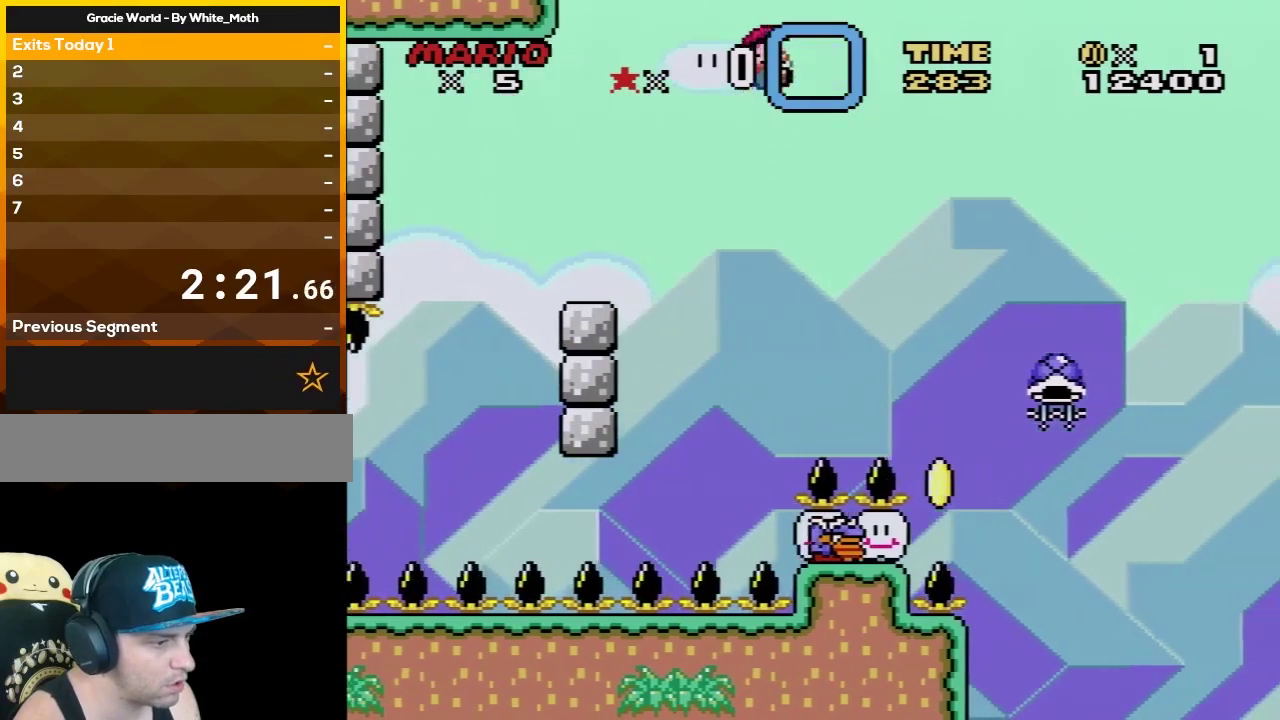
{"buttons": ["B", "Y", "DPAD_RIGHT"], "events": [[100, "B", "up"], [250, "DPAD_RIGHT", "up"], [283, "DPAD_LEFT", "down"], [417, "DPAD_LEFT", "up"], [417, "DPAD_RIGHT", "down"], [433, "B", "down"]]}
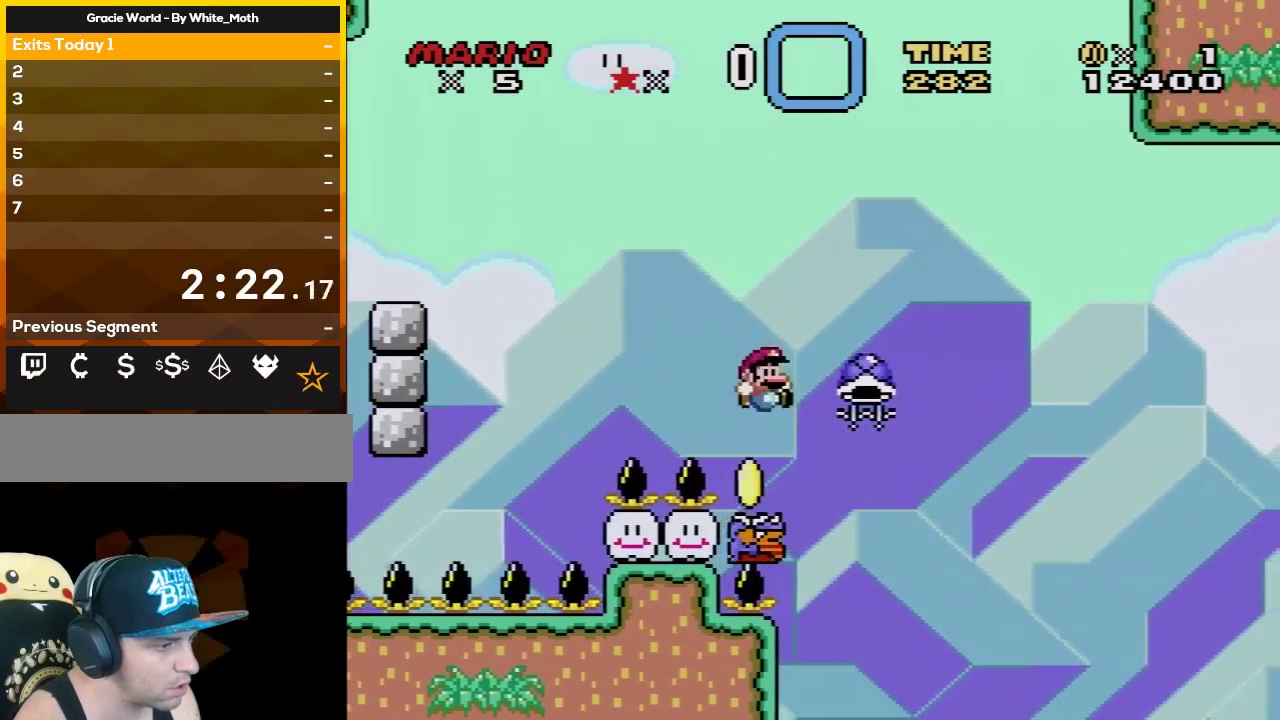
{"buttons": ["B", "Y", "DPAD_RIGHT"], "events": [[100, "DPAD_RIGHT", "up"], [167, "DPAD_RIGHT", "down"]]}
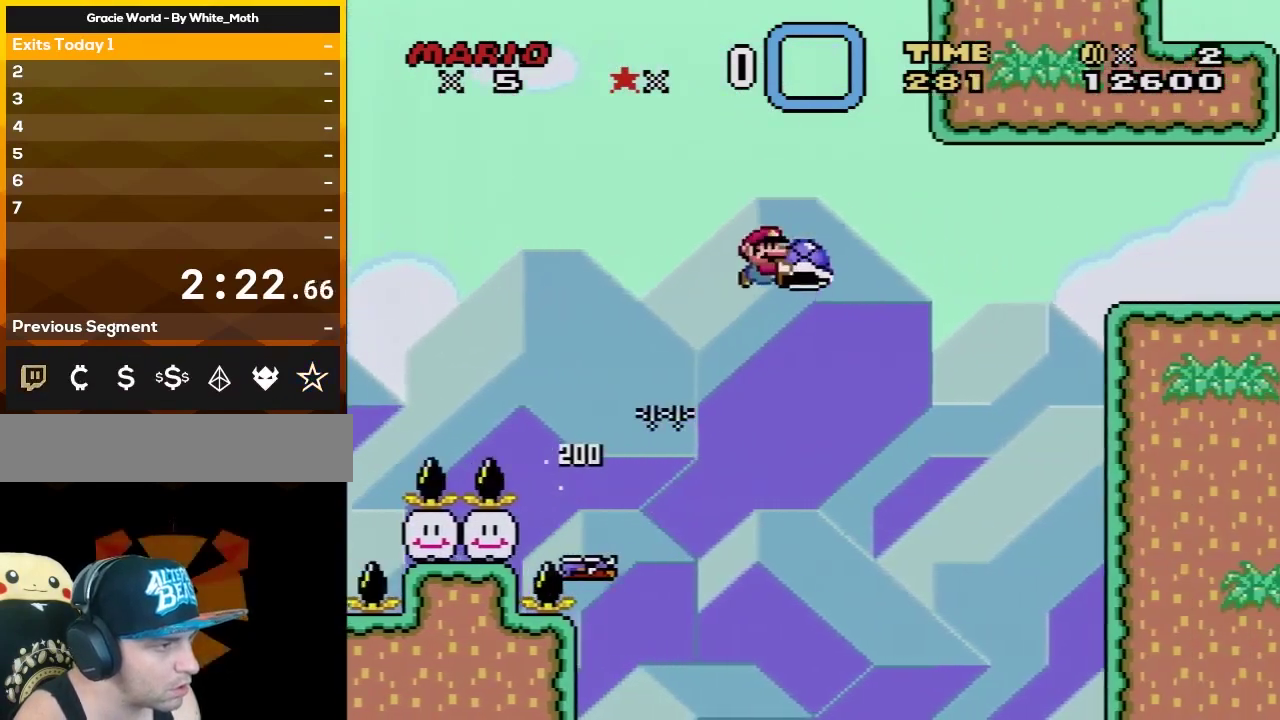
{"buttons": ["B", "Y", "DPAD_RIGHT"], "events": [[100, "Y", "up"], [217, "Y", "down"]]}
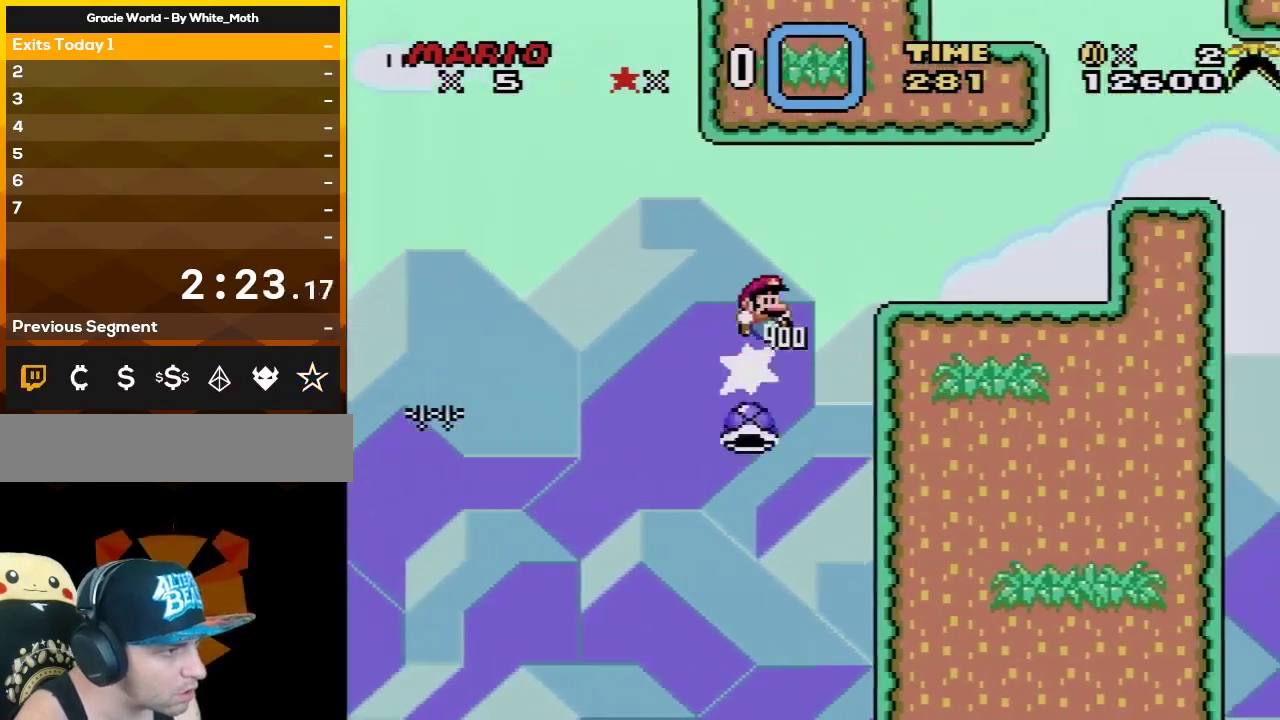
{"buttons": ["Y", "DPAD_RIGHT"], "events": [[167, "B", "up"]]}
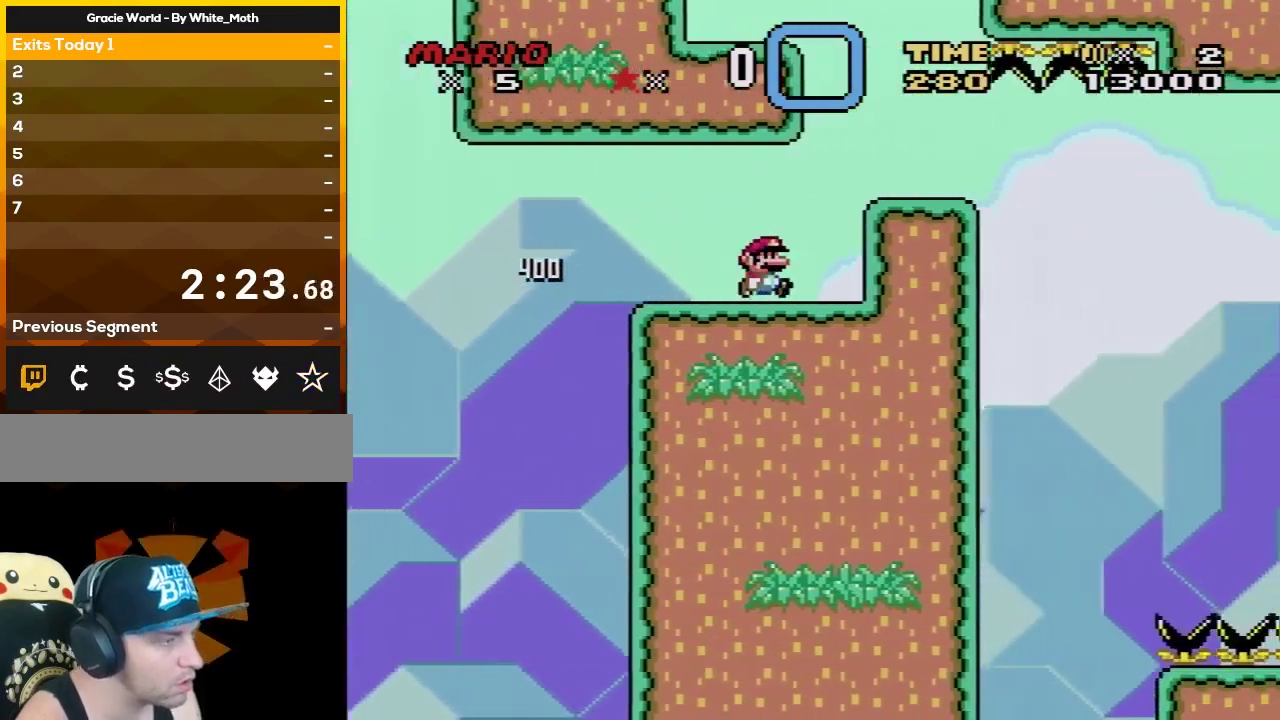
{"buttons": ["Y"], "events": [[167, "DPAD_RIGHT", "up"]]}
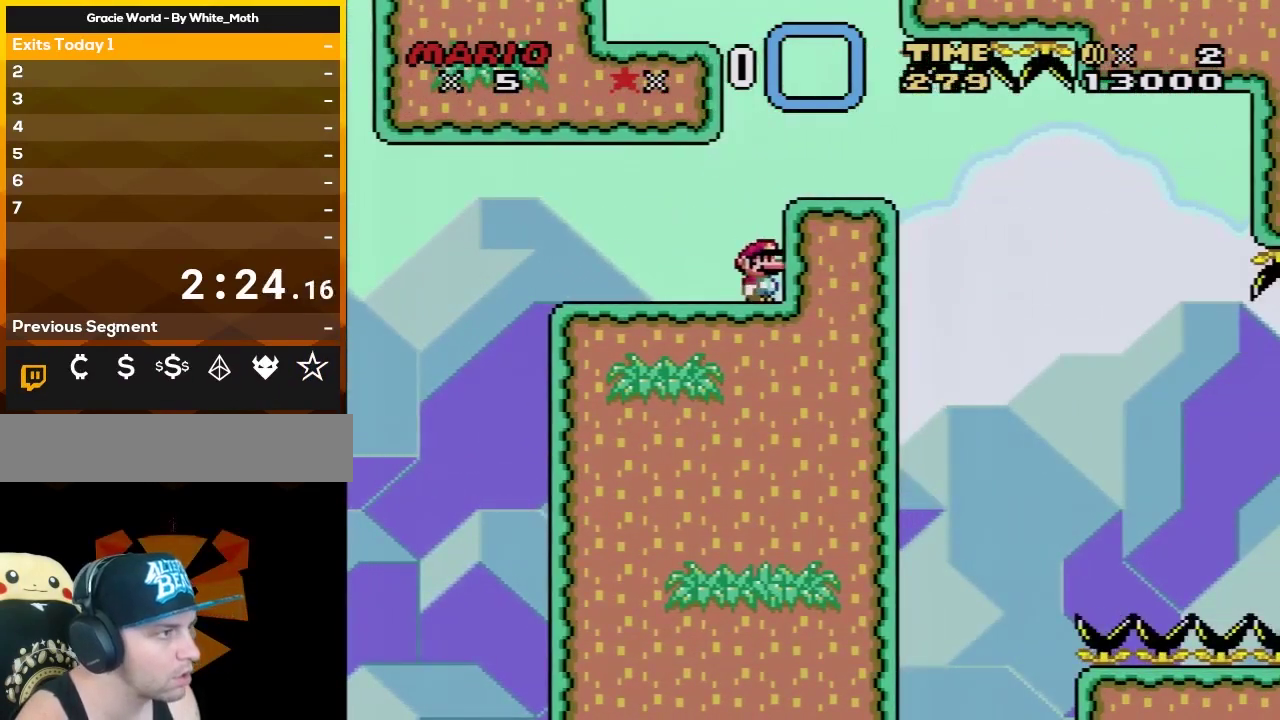
{"buttons": ["Y"], "events": [[33, "DPAD_LEFT", "down"], [150, "DPAD_LEFT", "up"], [217, "DPAD_RIGHT", "down"], [317, "DPAD_RIGHT", "up"]]}
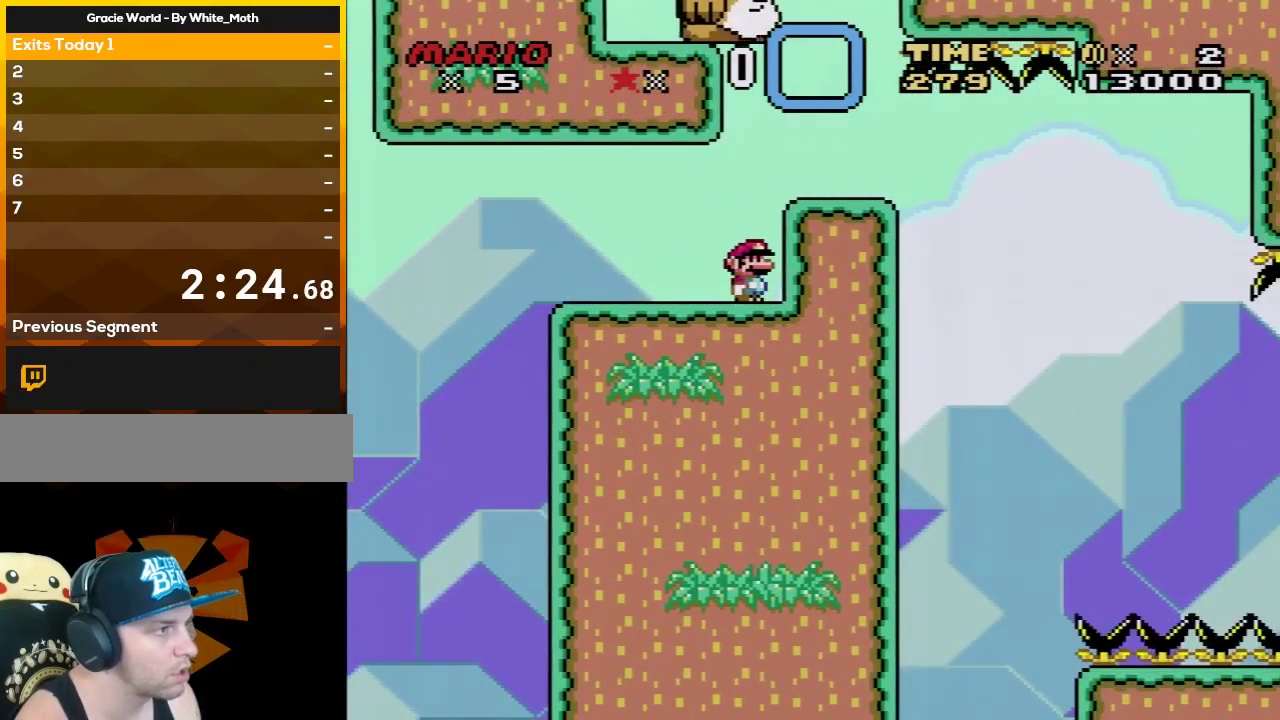
{"buttons": ["B", "Y"], "events": [[500, "B", "down"]]}
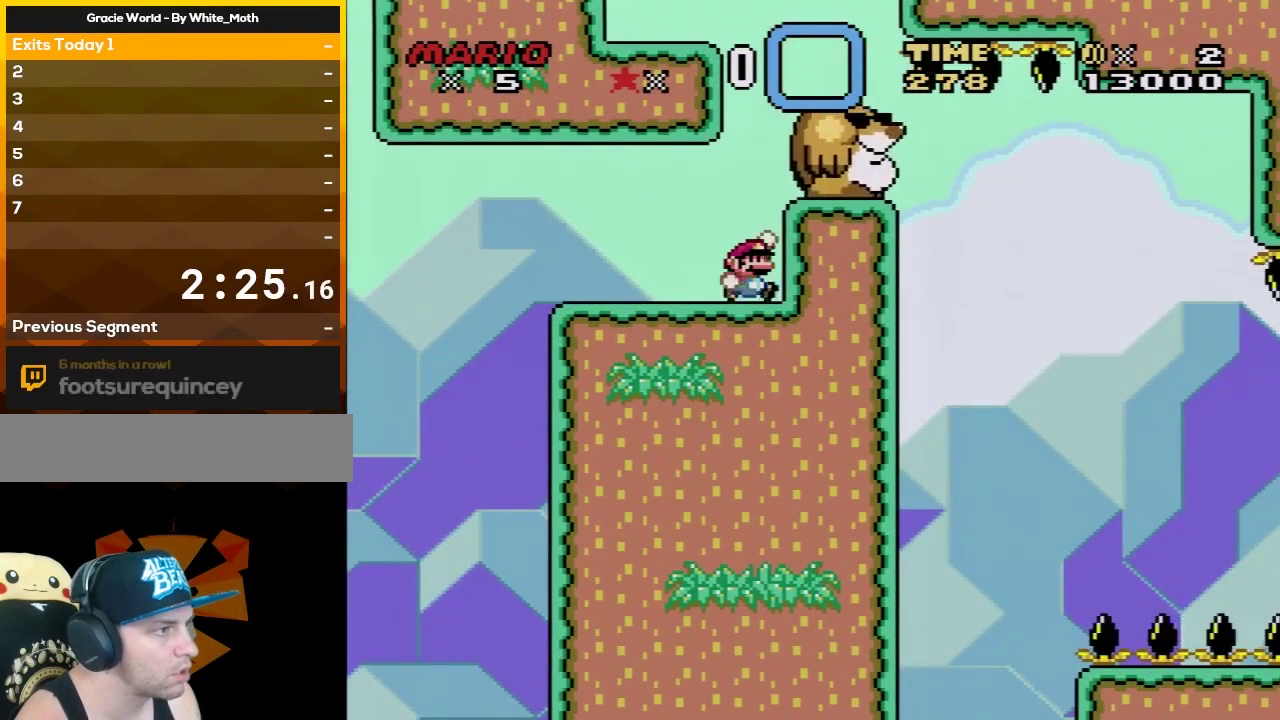
{"buttons": ["Y", "DPAD_RIGHT"], "events": [[100, "B", "up"], [133, "DPAD_RIGHT", "down"], [250, "DPAD_RIGHT", "up"], [383, "DPAD_RIGHT", "down"]]}
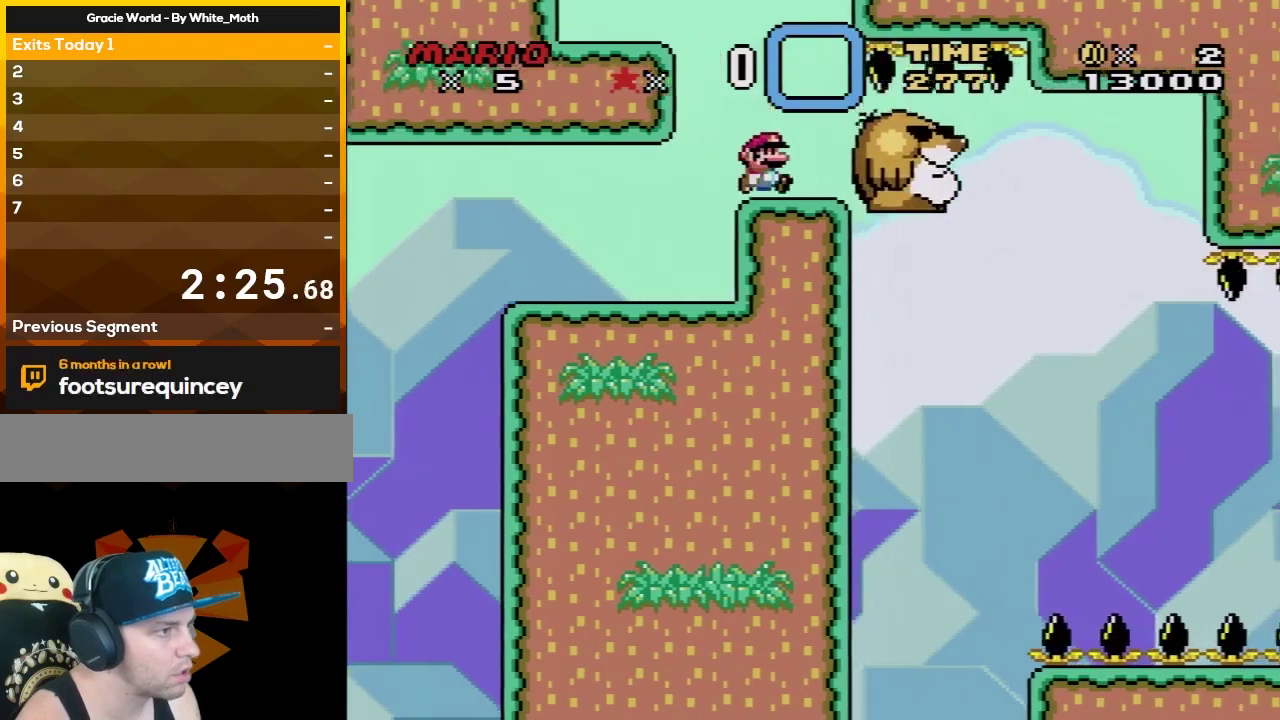
{"buttons": ["Y", "DPAD_RIGHT"], "events": []}
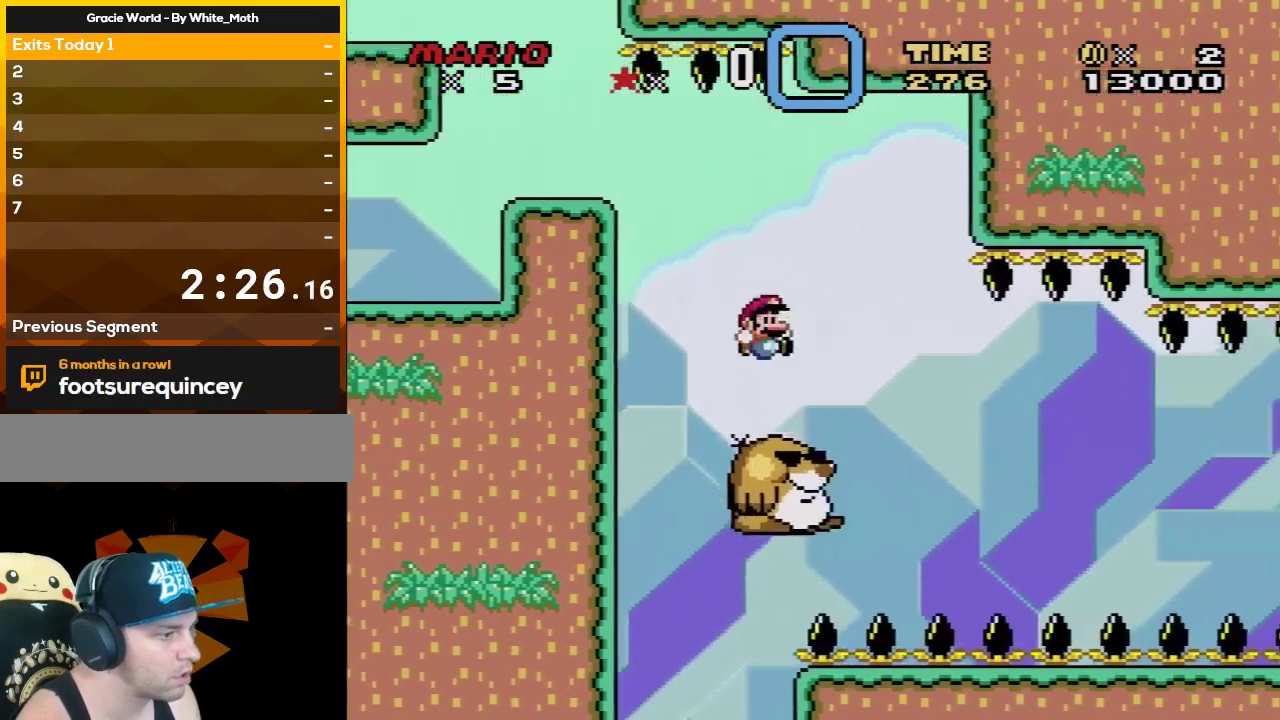
{"buttons": ["Y", "DPAD_LEFT"], "events": [[33, "DPAD_LEFT", "down"], [33, "DPAD_RIGHT", "up"], [183, "DPAD_LEFT", "up"], [217, "DPAD_RIGHT", "down"], [350, "DPAD_RIGHT", "up"], [400, "DPAD_LEFT", "down"]]}
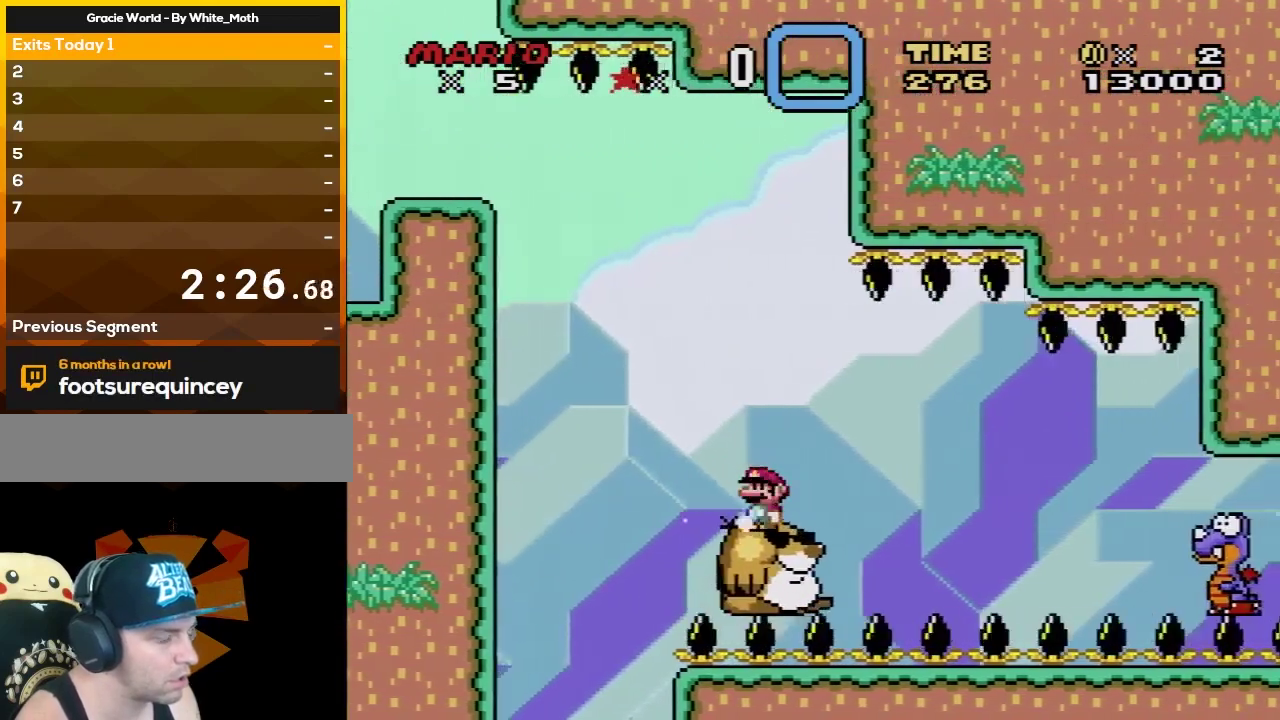
{"buttons": ["X", "DPAD_RIGHT"], "events": [[33, "DPAD_LEFT", "up"], [117, "DPAD_RIGHT", "down"], [183, "DPAD_RIGHT", "up"], [250, "Y", "up"], [283, "X", "down"], [400, "DPAD_RIGHT", "down"]]}
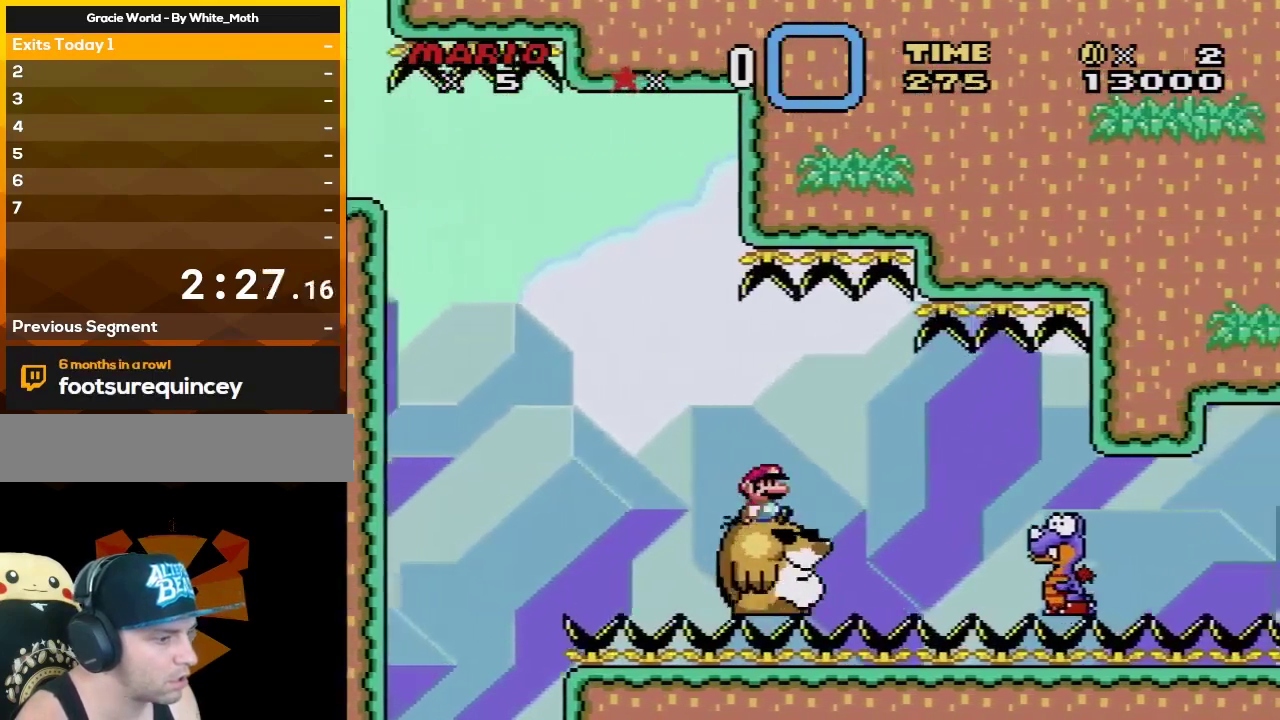
{"buttons": ["A", "X", "DPAD_RIGHT"], "events": [[67, "A", "down"], [117, "A", "up"], [367, "A", "down"]]}
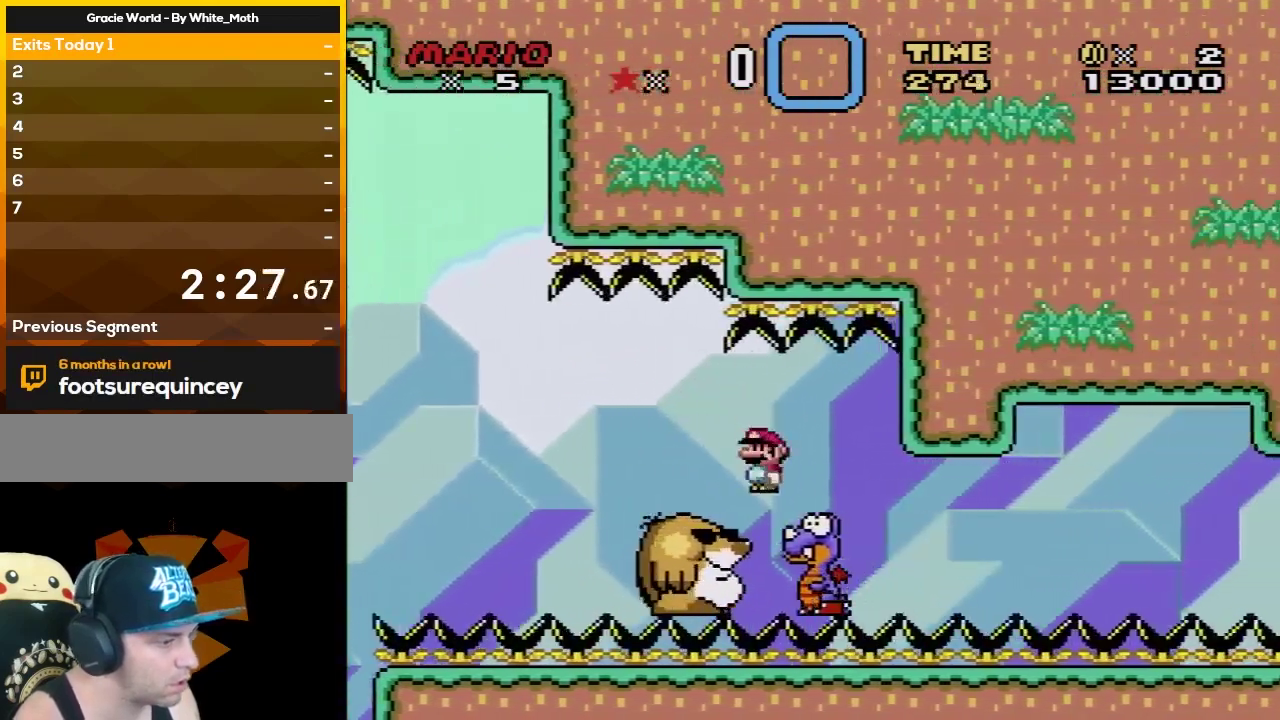
{"buttons": ["X"], "events": [[33, "A", "up"], [33, "DPAD_LEFT", "down"], [33, "DPAD_RIGHT", "up"], [183, "A", "down"], [283, "A", "up"], [317, "DPAD_LEFT", "up"], [317, "DPAD_RIGHT", "down"], [467, "DPAD_RIGHT", "up"]]}
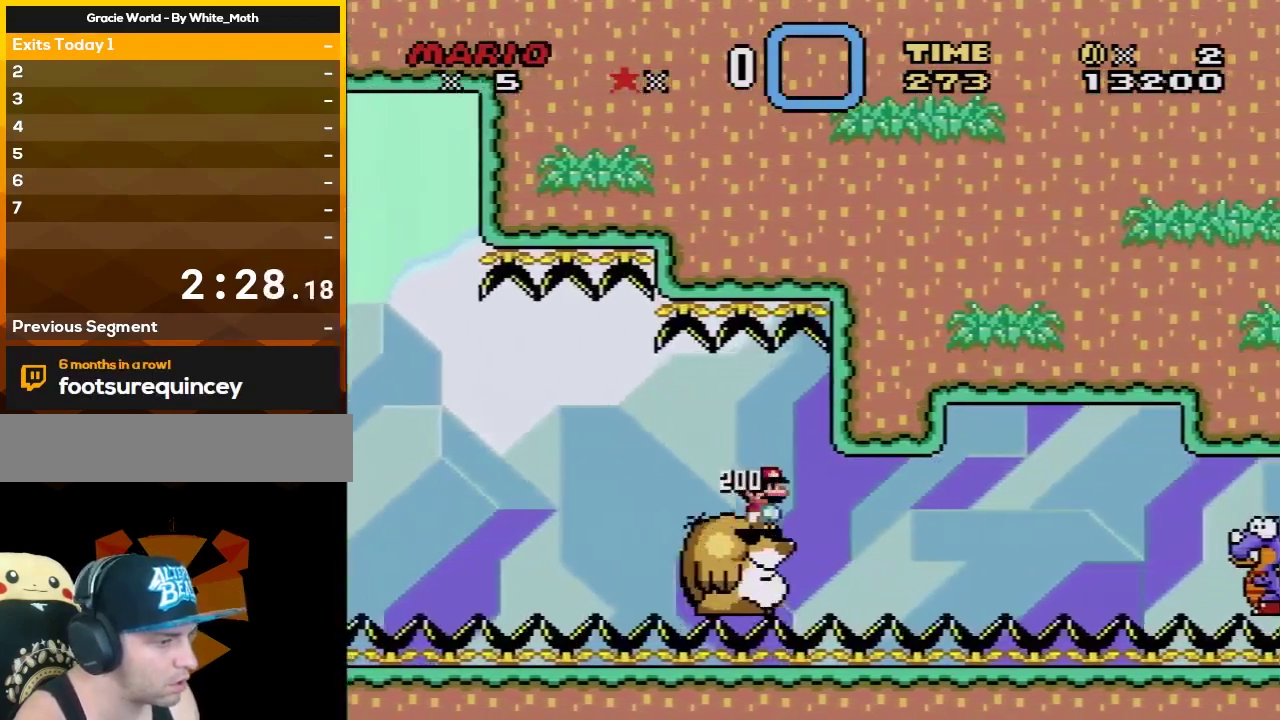
{"buttons": ["X"], "events": [[133, "DPAD_LEFT", "down"], [233, "DPAD_LEFT", "up"], [333, "DPAD_RIGHT", "down"], [400, "DPAD_RIGHT", "up"]]}
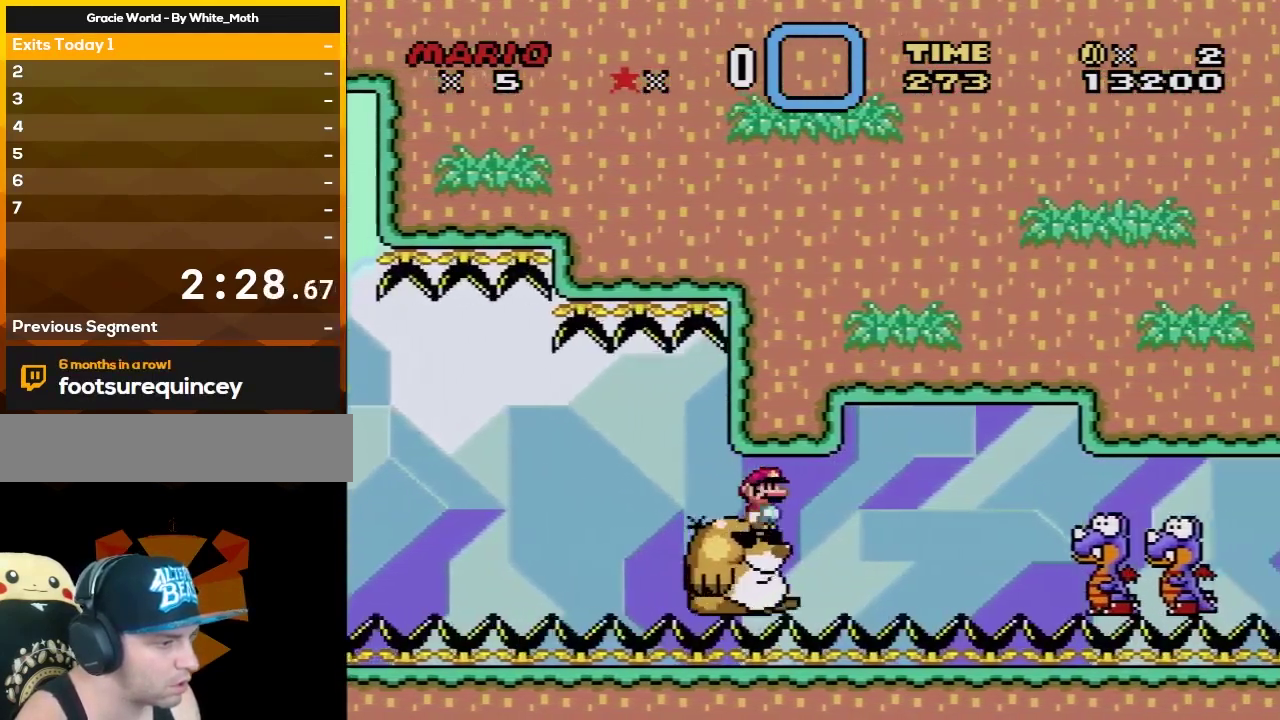
{"buttons": ["A", "X", "DPAD_RIGHT"], "events": [[317, "DPAD_RIGHT", "down"], [467, "A", "down"]]}
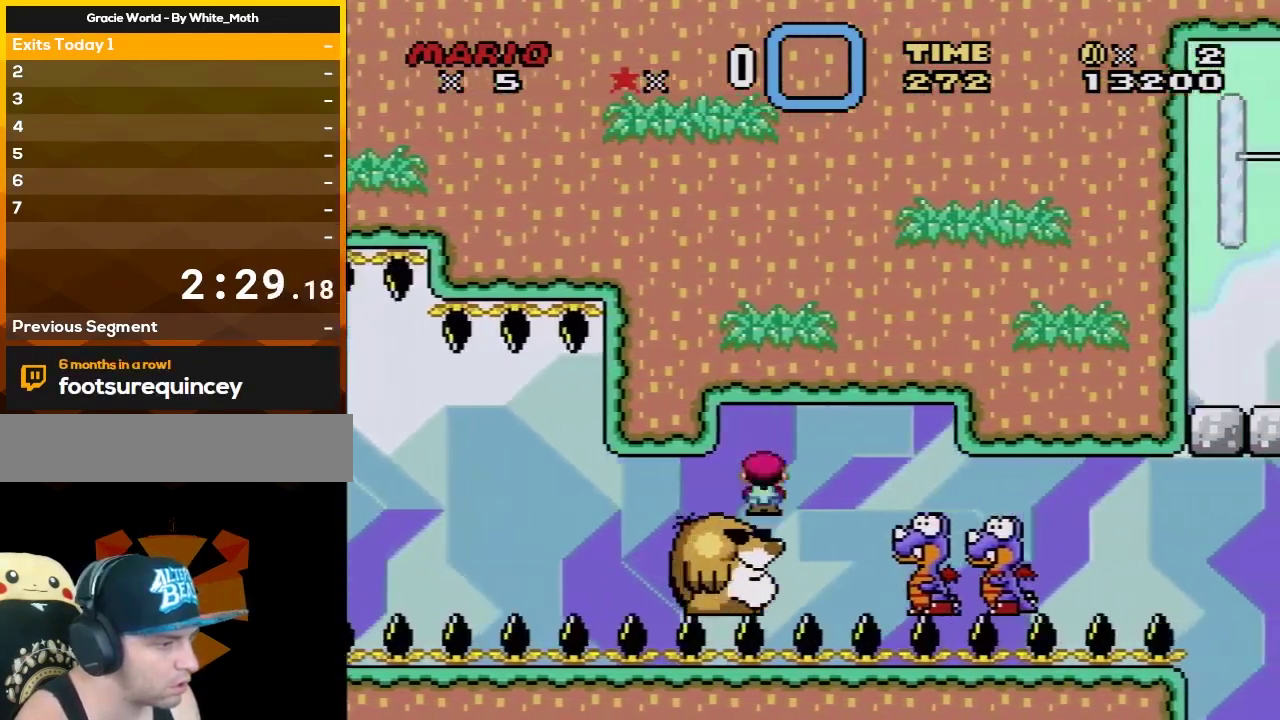
{"buttons": ["X", "DPAD_LEFT"], "events": [[150, "A", "up"], [317, "DPAD_LEFT", "down"], [317, "DPAD_RIGHT", "up"], [367, "DPAD_LEFT", "up"], [400, "DPAD_RIGHT", "down"], [500, "DPAD_LEFT", "down"], [500, "DPAD_RIGHT", "up"]]}
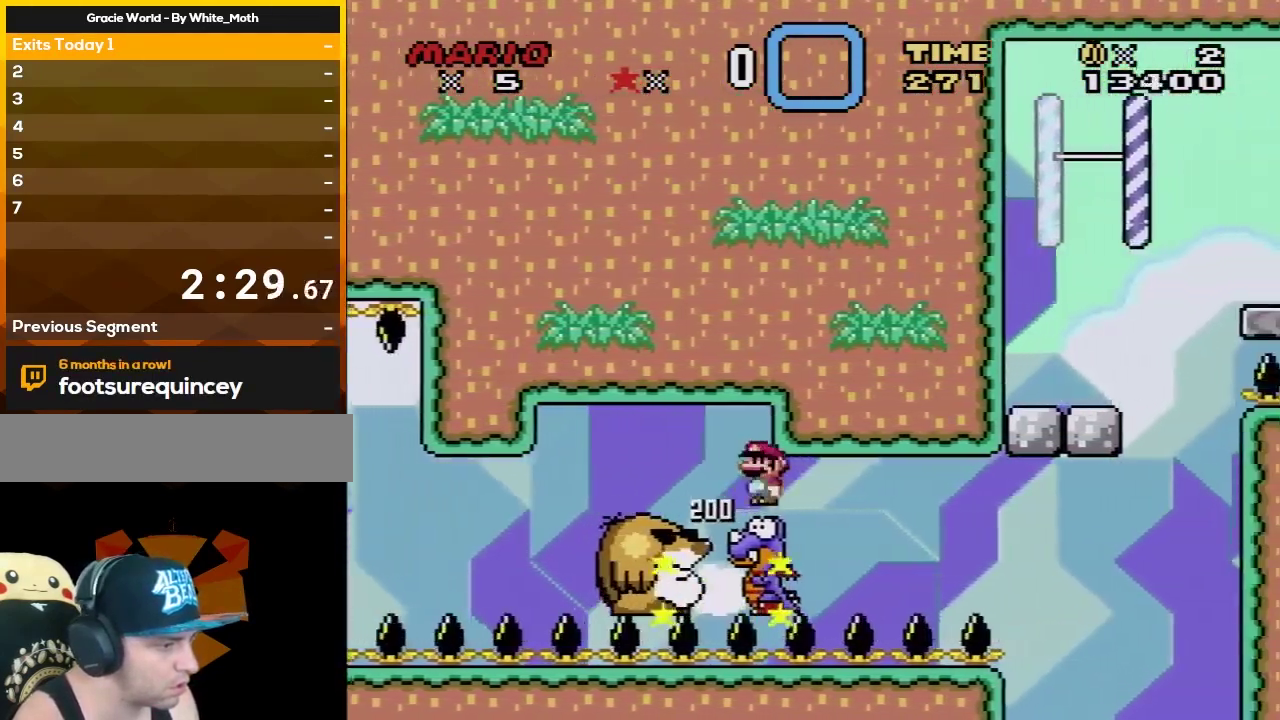
{"buttons": ["X"], "events": [[217, "A", "down"], [283, "DPAD_UP", "down"], [333, "DPAD_LEFT", "up"], [333, "DPAD_RIGHT", "down"], [333, "DPAD_UP", "up"], [367, "A", "up"], [467, "DPAD_RIGHT", "up"]]}
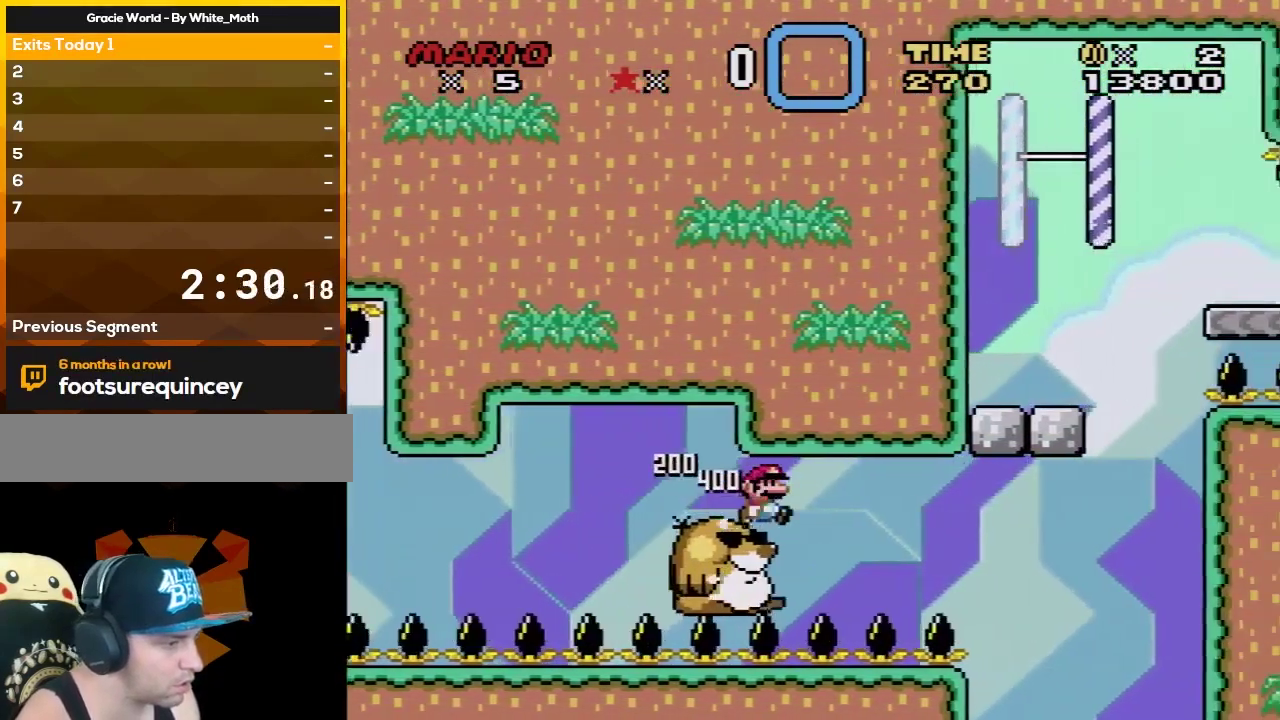
{"buttons": ["Y", "DPAD_RIGHT"], "events": [[33, "DPAD_LEFT", "down"], [183, "DPAD_LEFT", "up"], [333, "DPAD_LEFT", "down"], [400, "DPAD_LEFT", "up"], [433, "X", "up"], [467, "DPAD_RIGHT", "down"], [467, "Y", "down"]]}
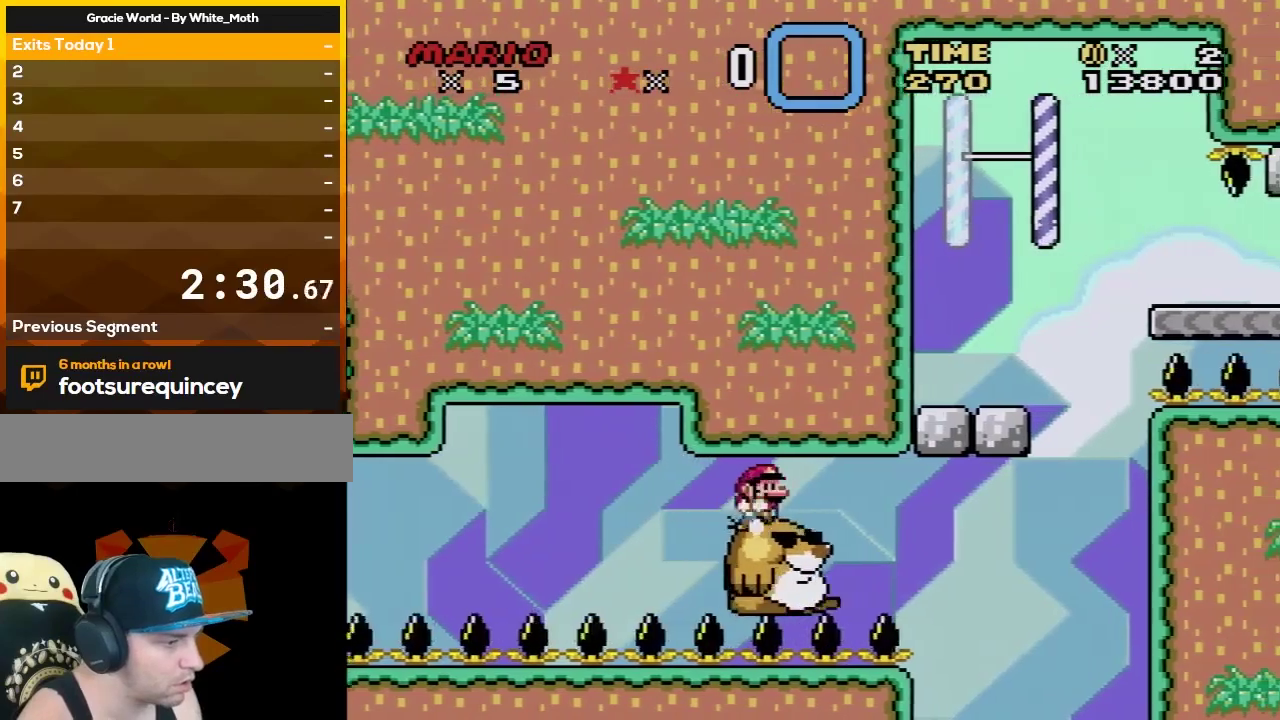
{"buttons": ["Y"], "events": [[67, "DPAD_RIGHT", "up"]]}
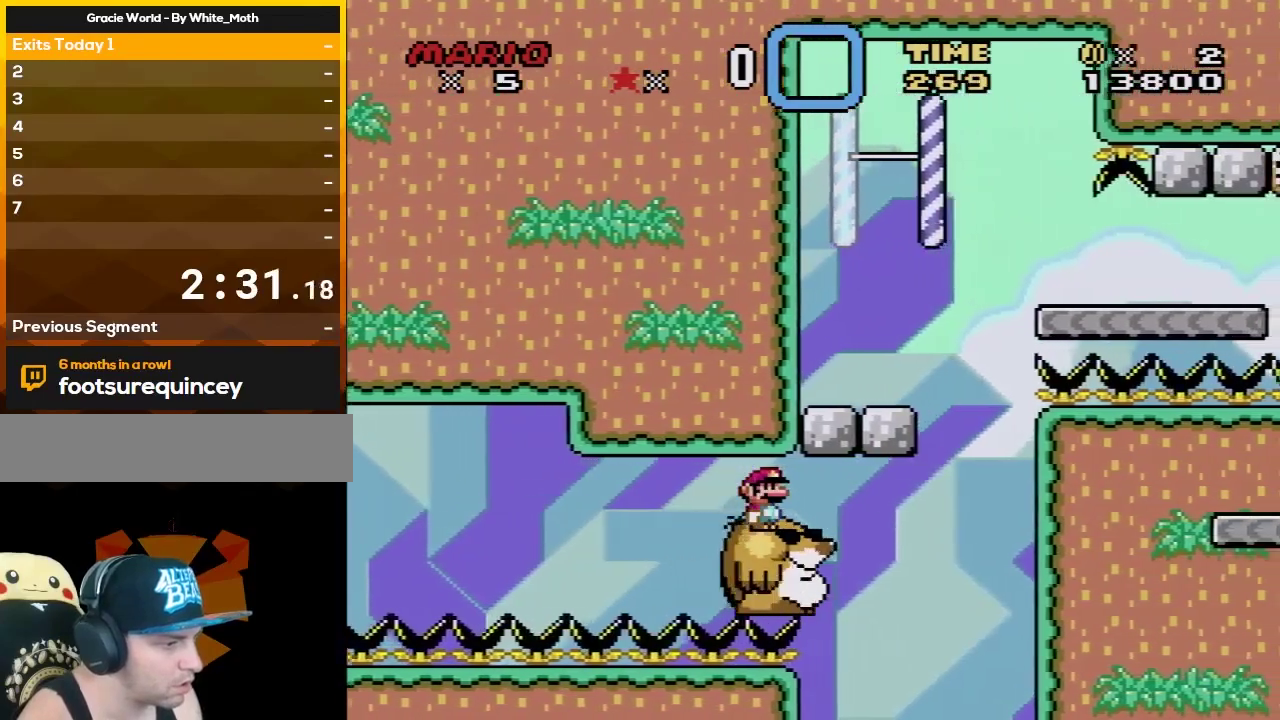
{"buttons": ["Y", "DPAD_RIGHT"], "events": [[217, "DPAD_RIGHT", "down"]]}
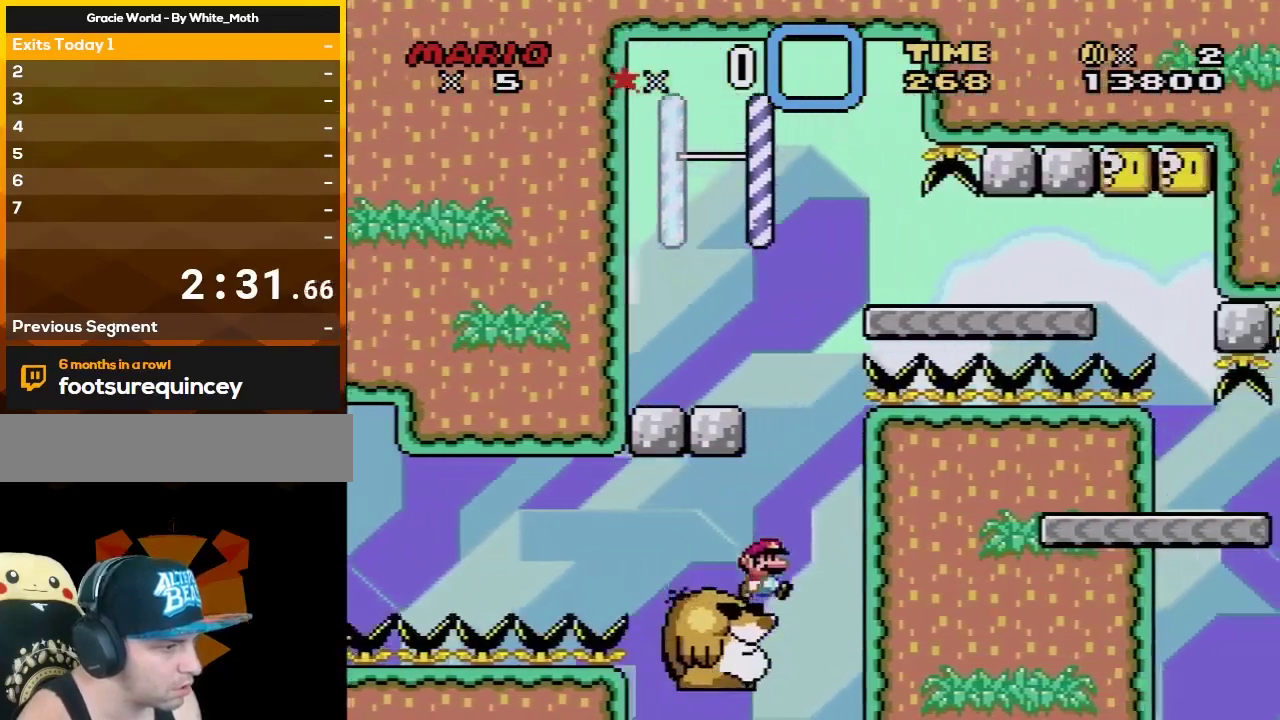
{"buttons": [], "events": [[50, "B", "down"], [217, "DPAD_LEFT", "down"], [217, "DPAD_RIGHT", "up"], [400, "DPAD_LEFT", "up"], [433, "B", "up"], [500, "Y", "up"]]}
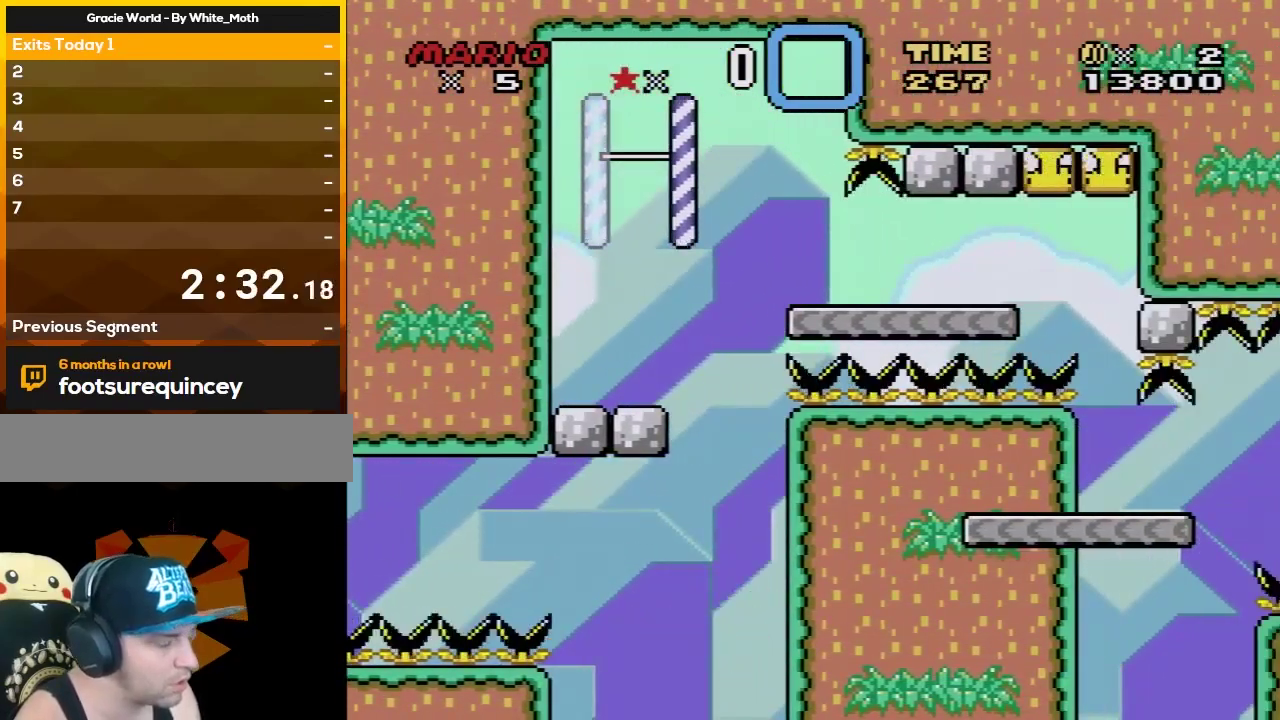
{"buttons": ["A"], "events": [[50, "A", "down"], [183, "A", "up"], [250, "A", "down"], [367, "A", "up"], [433, "A", "down"]]}
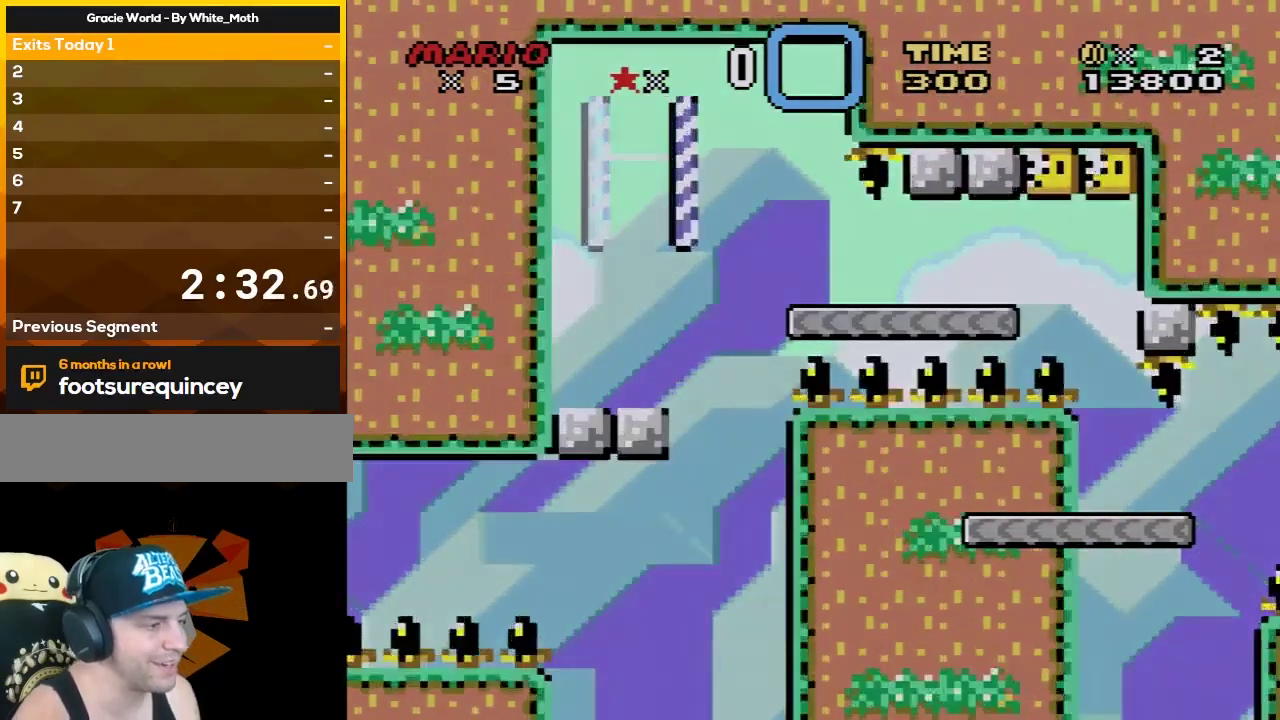
{"buttons": [], "events": [[233, "A", "up"], [300, "A", "down"], [367, "A", "up"]]}